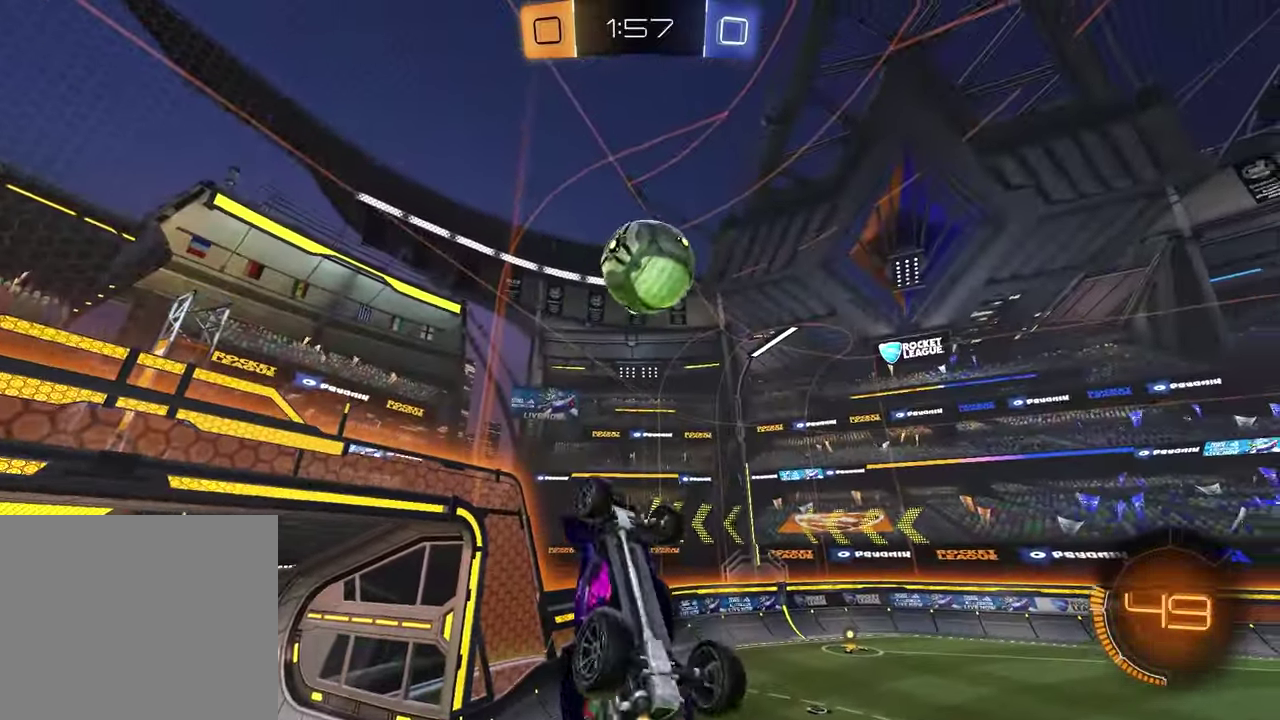
Gameplay with a controller (PlayStation layout); each line is a JSON object with the inputs held at the frame after it (dt_ms = milliseconds from this image to that frame). "events" lists button and stick changes between this image and that frame as [ms after this image, input, new state], when the widget could be followed in between.
{"dt_ms": 300, "buttons": ["R1", "R2"], "left_stick": "up", "right_stick": "center", "events": [[17, "left_stick", "right"], [133, "left_stick", "center"], [150, "SQUARE", "up"], [283, "left_stick", "up"]]}
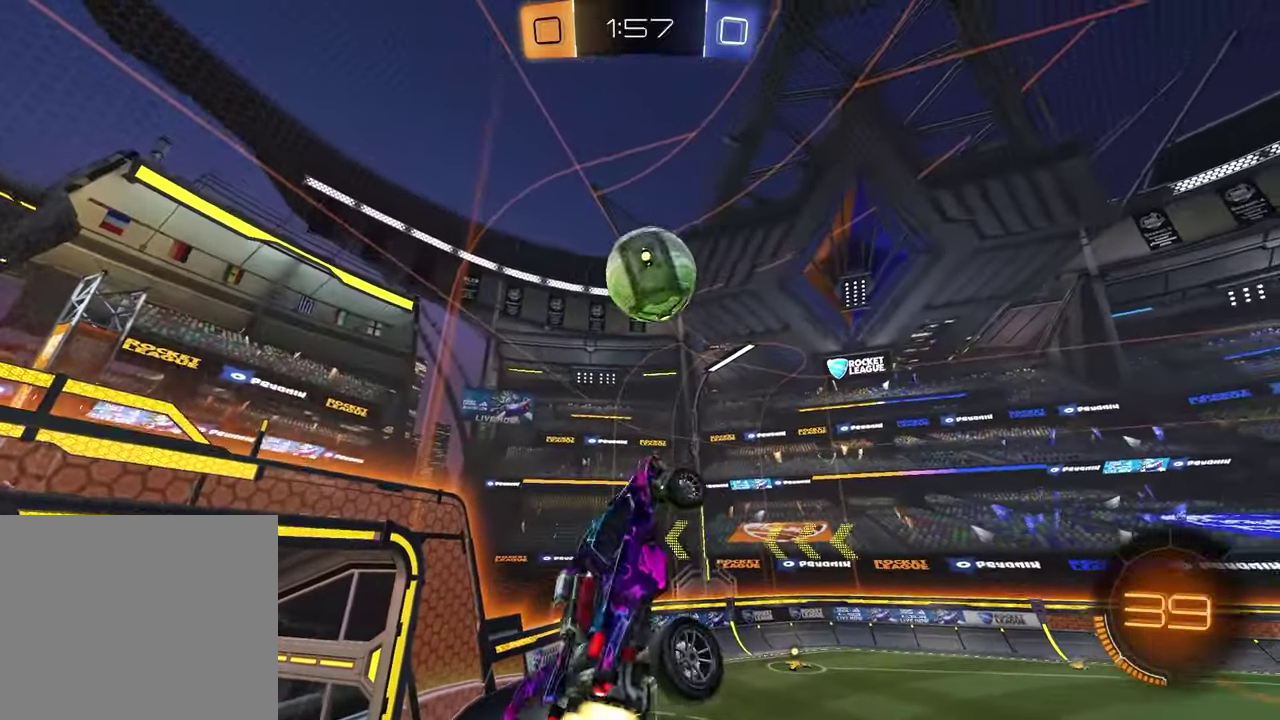
{"dt_ms": 900, "buttons": ["R1", "R2"], "left_stick": "left", "right_stick": "center", "events": [[83, "left_stick", "center"], [183, "SQUARE", "down"], [183, "left_stick", "down-left"], [250, "left_stick", "up-left"], [383, "left_stick", "center"], [433, "left_stick", "down"], [500, "SQUARE", "up"], [617, "left_stick", "down-left"], [683, "left_stick", "right"], [733, "left_stick", "down-right"], [850, "left_stick", "left"]]}
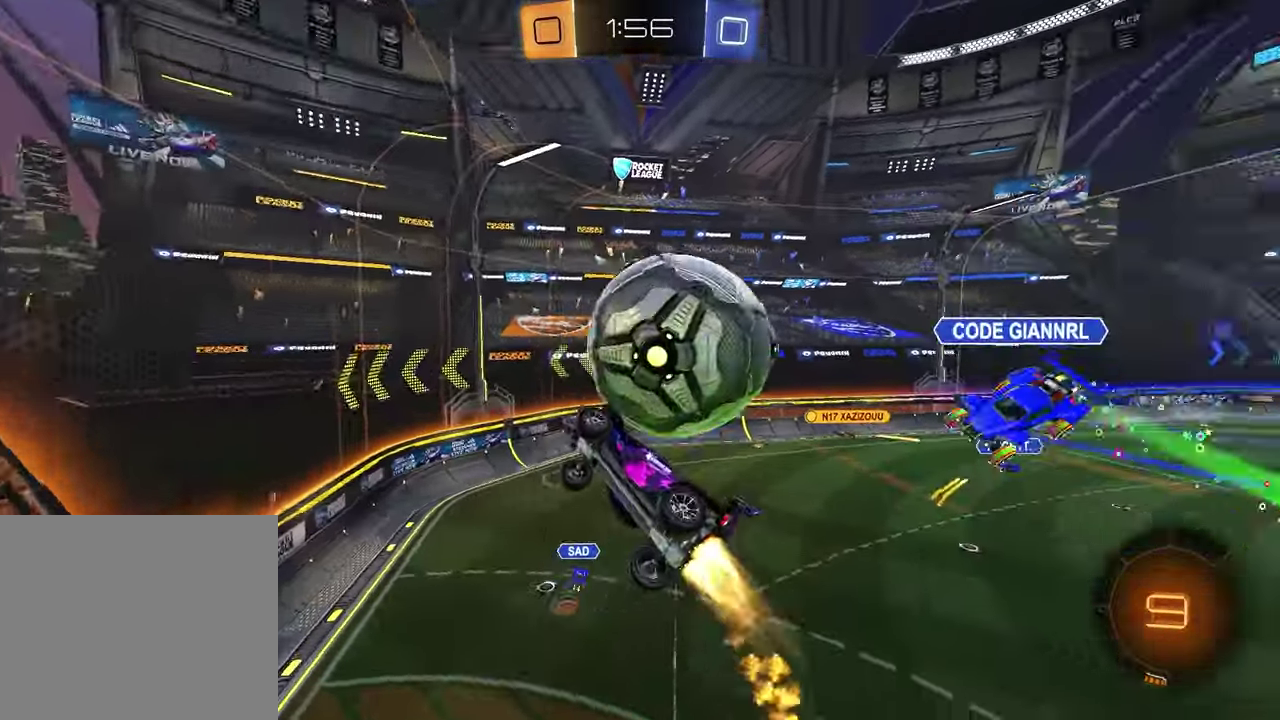
{"dt_ms": 300, "buttons": ["SQUARE", "R2"], "left_stick": "center", "right_stick": "center", "events": [[17, "R1", "up"], [217, "SQUARE", "down"], [250, "left_stick", "center"]]}
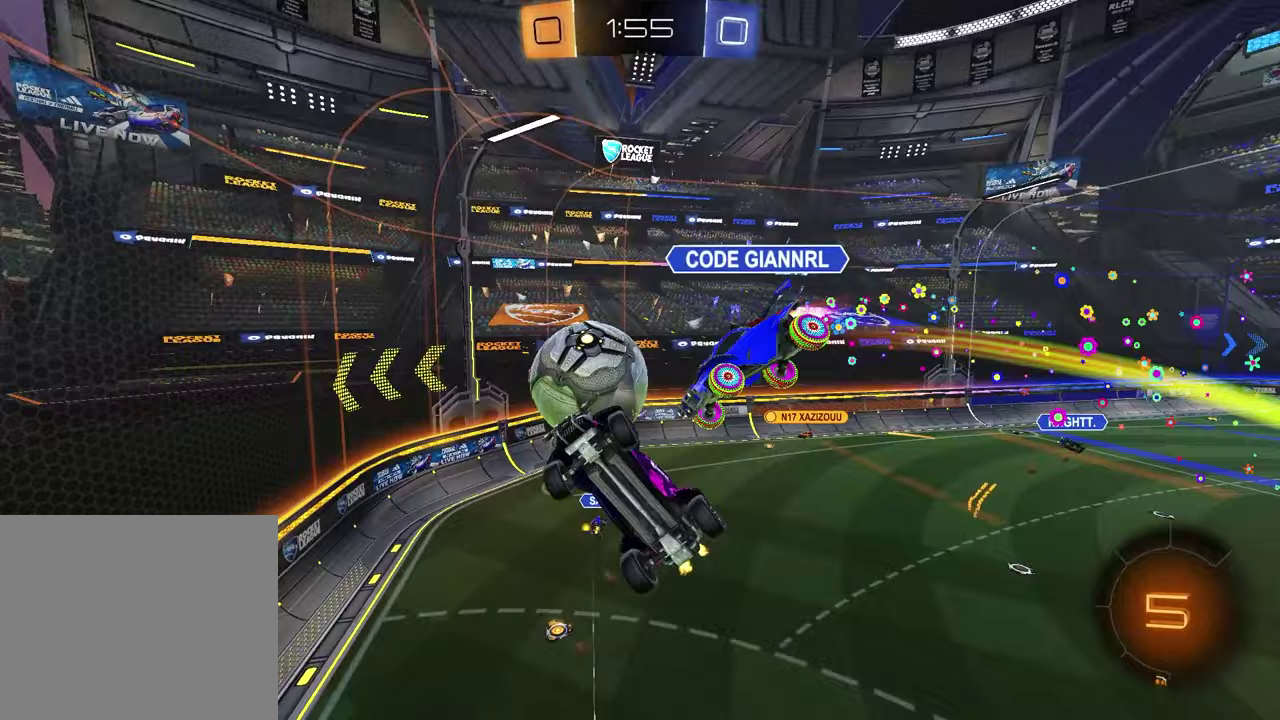
{"dt_ms": 500, "buttons": ["SQUARE"], "left_stick": "up", "right_stick": "center", "events": [[83, "left_stick", "left"], [117, "R2", "up"], [333, "left_stick", "up"]]}
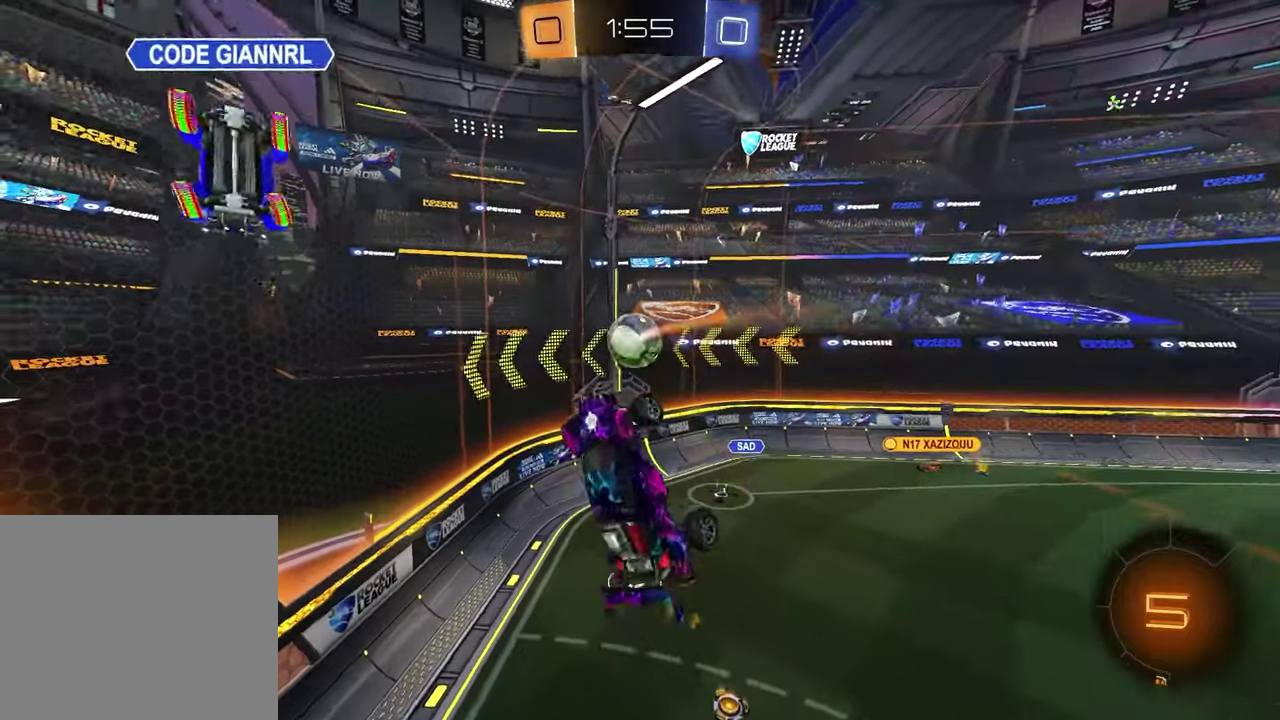
{"dt_ms": 500, "buttons": ["R2"], "left_stick": "down-right", "right_stick": "center", "events": [[67, "SQUARE", "up"], [217, "left_stick", "center"], [367, "left_stick", "down-right"], [500, "R2", "down"]]}
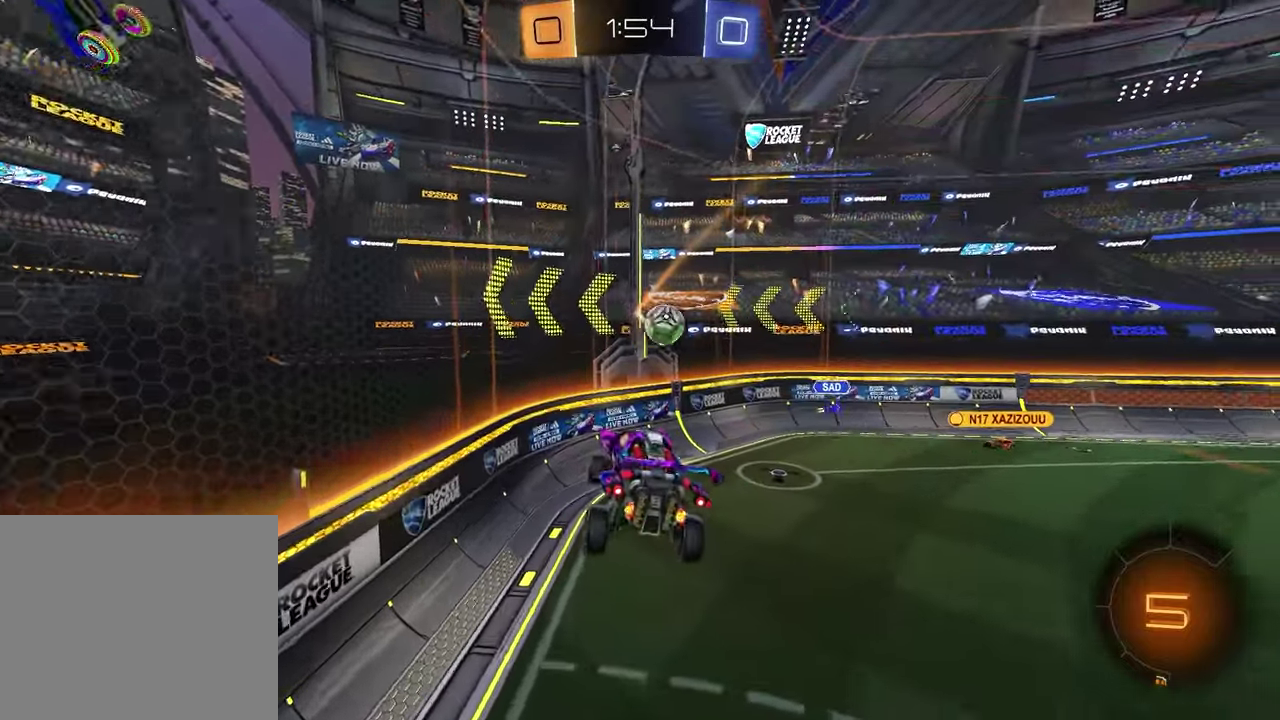
{"dt_ms": 300, "buttons": ["R2"], "left_stick": "center", "right_stick": "center", "events": [[17, "left_stick", "right"], [233, "left_stick", "center"]]}
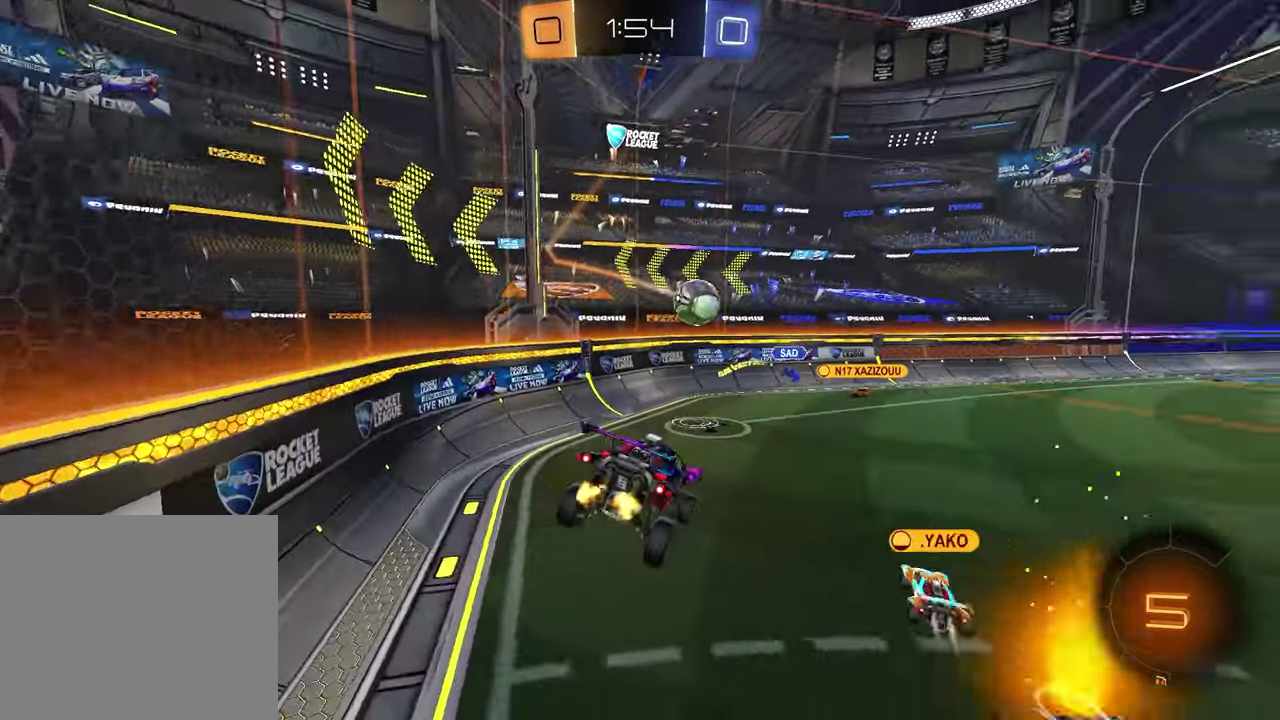
{"dt_ms": 900, "buttons": ["R2"], "left_stick": "up-right", "right_stick": "center", "events": [[150, "left_stick", "right"], [617, "left_stick", "center"], [883, "left_stick", "up-right"]]}
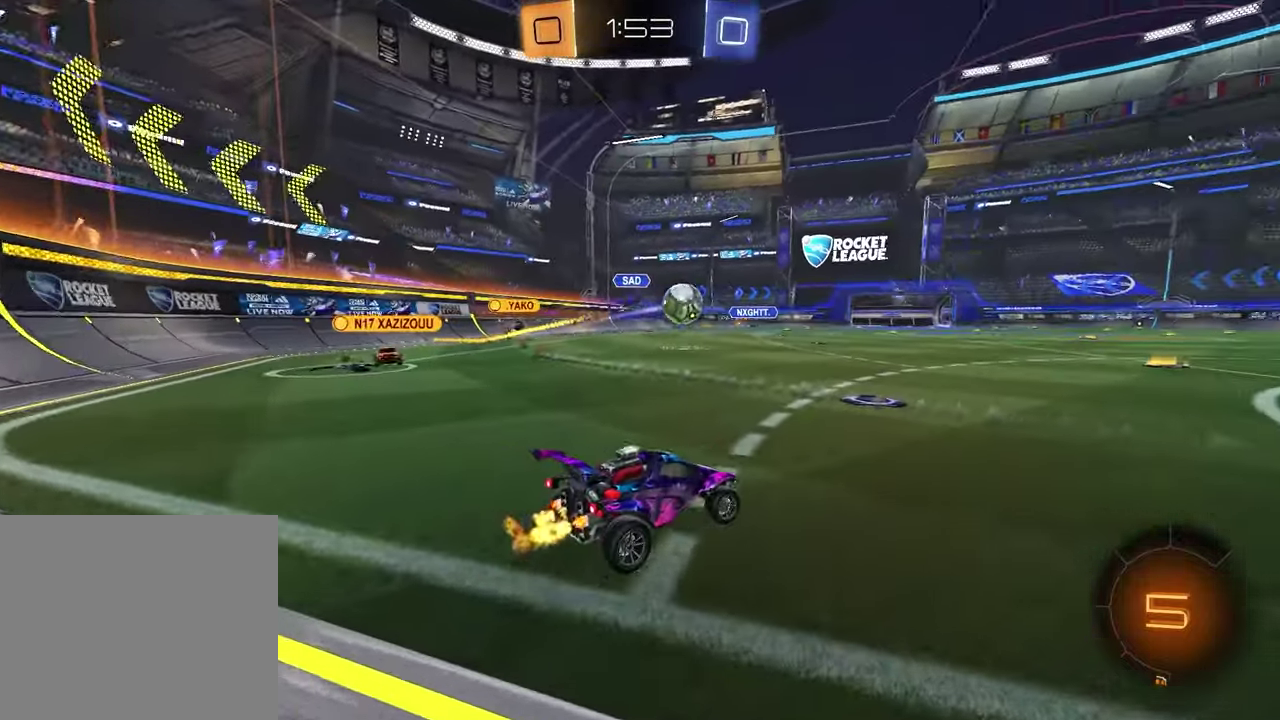
{"dt_ms": 300, "buttons": ["R1", "R2"], "left_stick": "right", "right_stick": "center", "events": [[150, "left_stick", "center"], [250, "left_stick", "right"], [283, "R1", "down"]]}